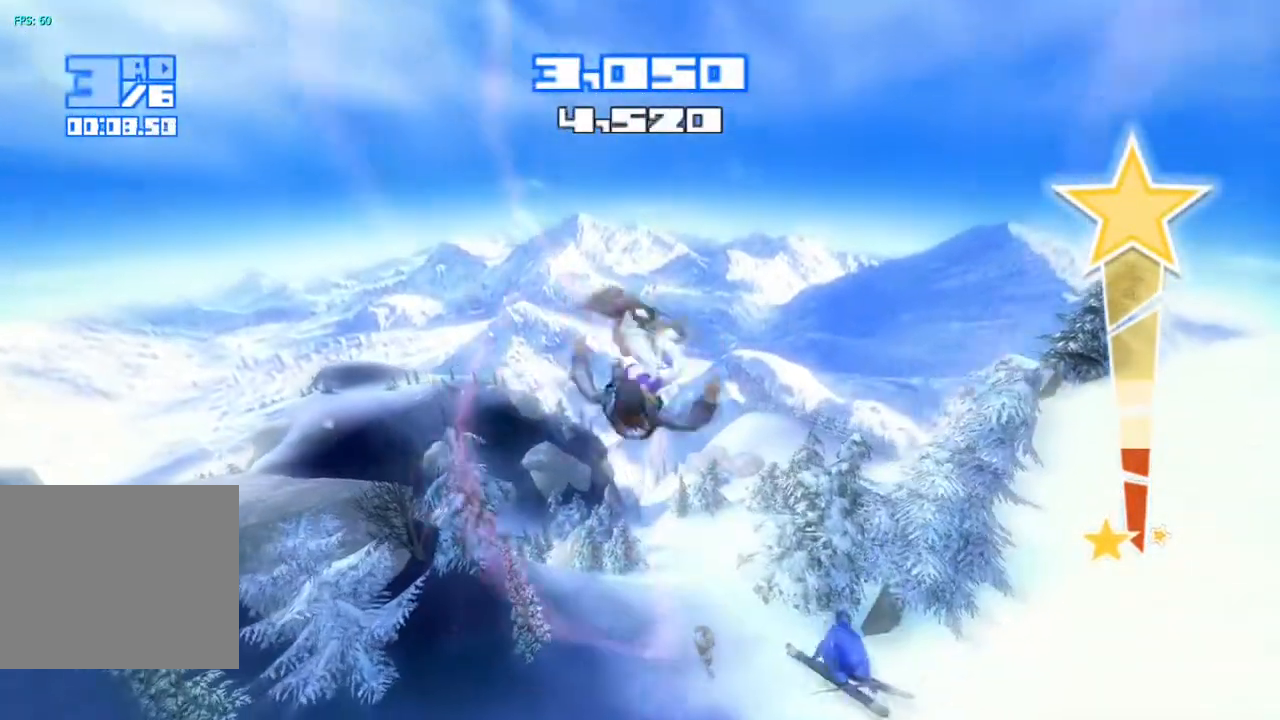
Gameplay with a controller (PlayStation layout); each line is a JSON object with the inputs held at the frame after it. "events" lists button and stick changes between this image and that frame as [ms after this image, input, new state], when the widget could be followed in between. Not read: L1 L3 R1.
{"buttons": ["R2"], "left_stick": "center", "right_stick": "down", "events": [[33, "R2", "down"]]}
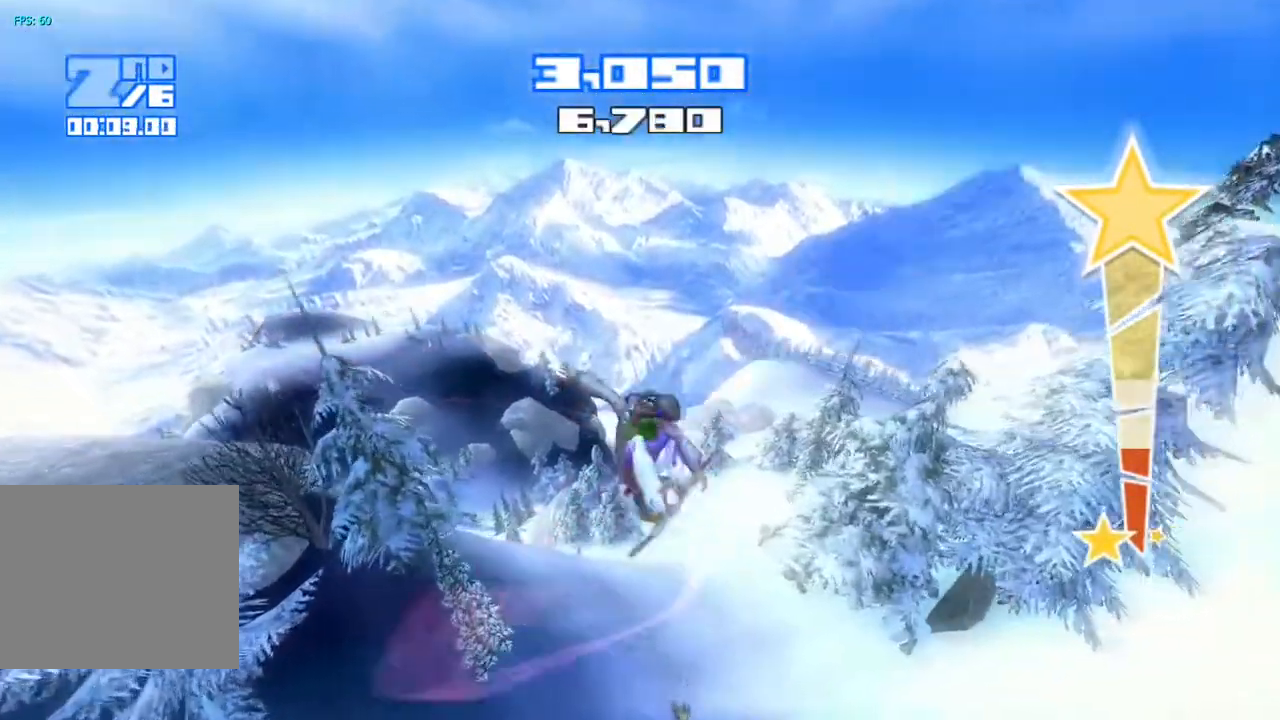
{"buttons": ["R2"], "left_stick": "center", "right_stick": "down", "events": []}
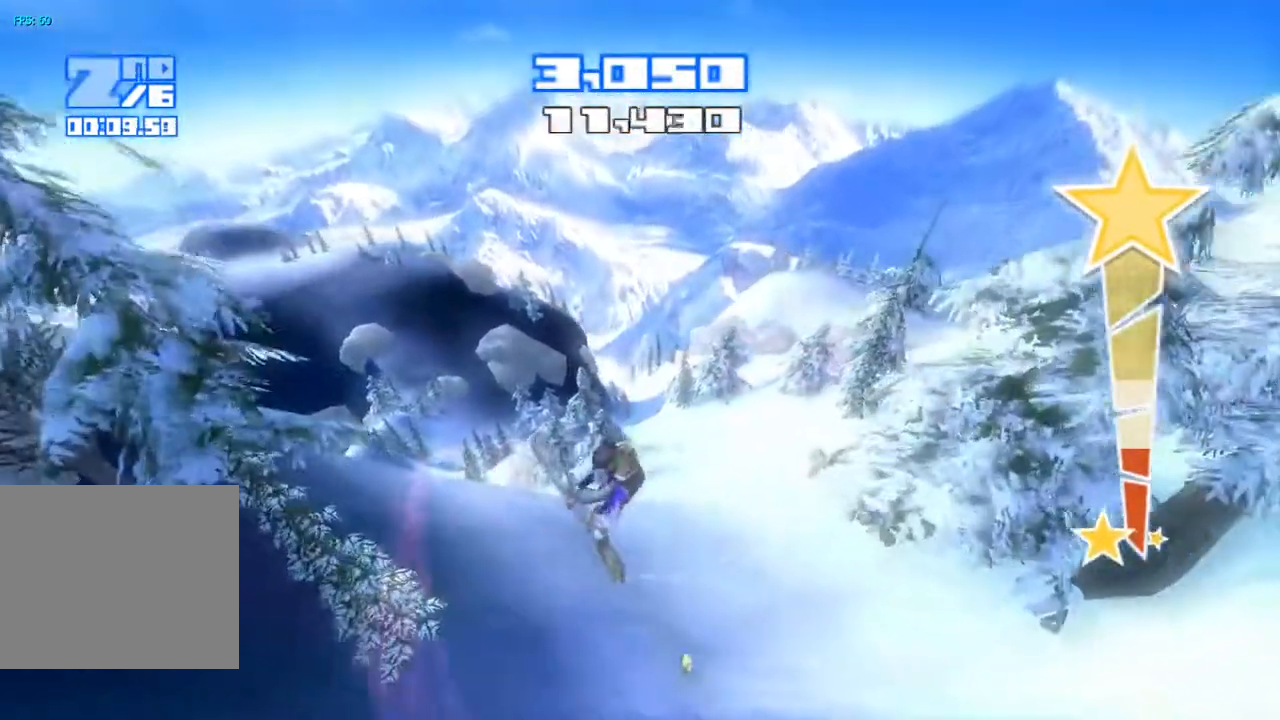
{"buttons": [], "left_stick": "center", "right_stick": "center", "events": [[17, "R2", "up"], [33, "right_stick", "center"]]}
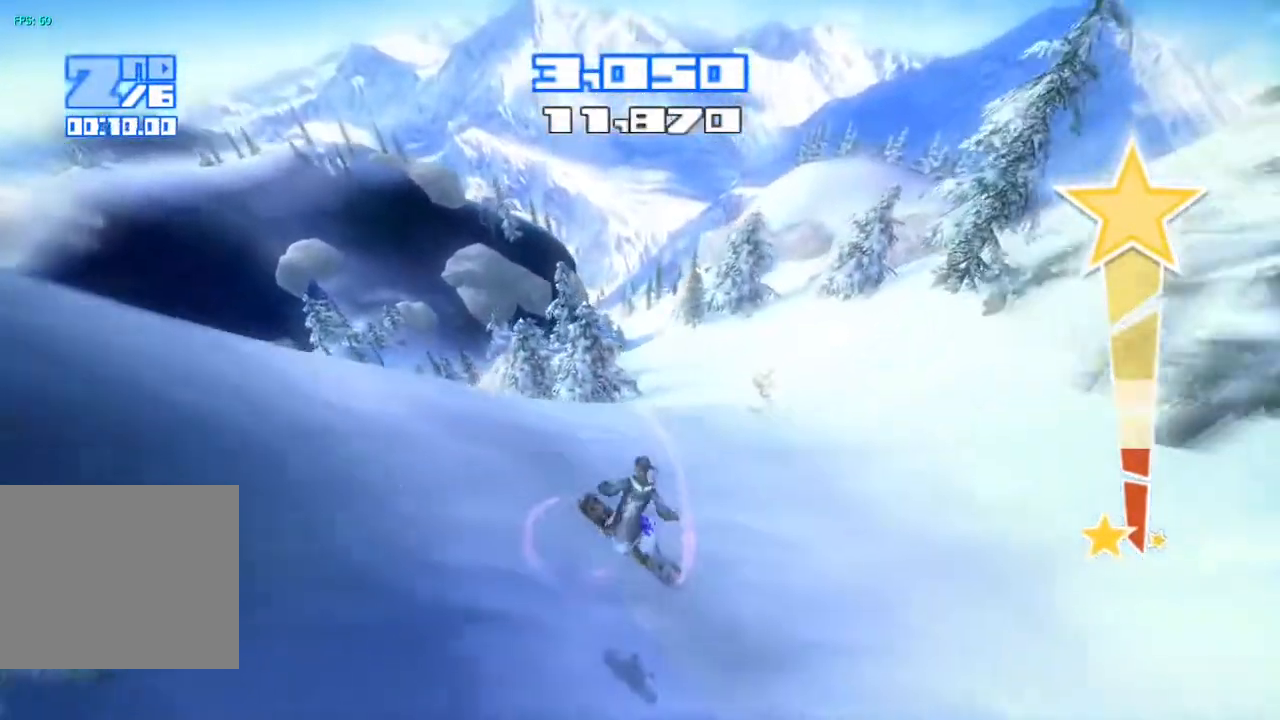
{"buttons": [], "left_stick": "center", "right_stick": "up", "events": [[350, "right_stick", "up-left"], [417, "right_stick", "up"]]}
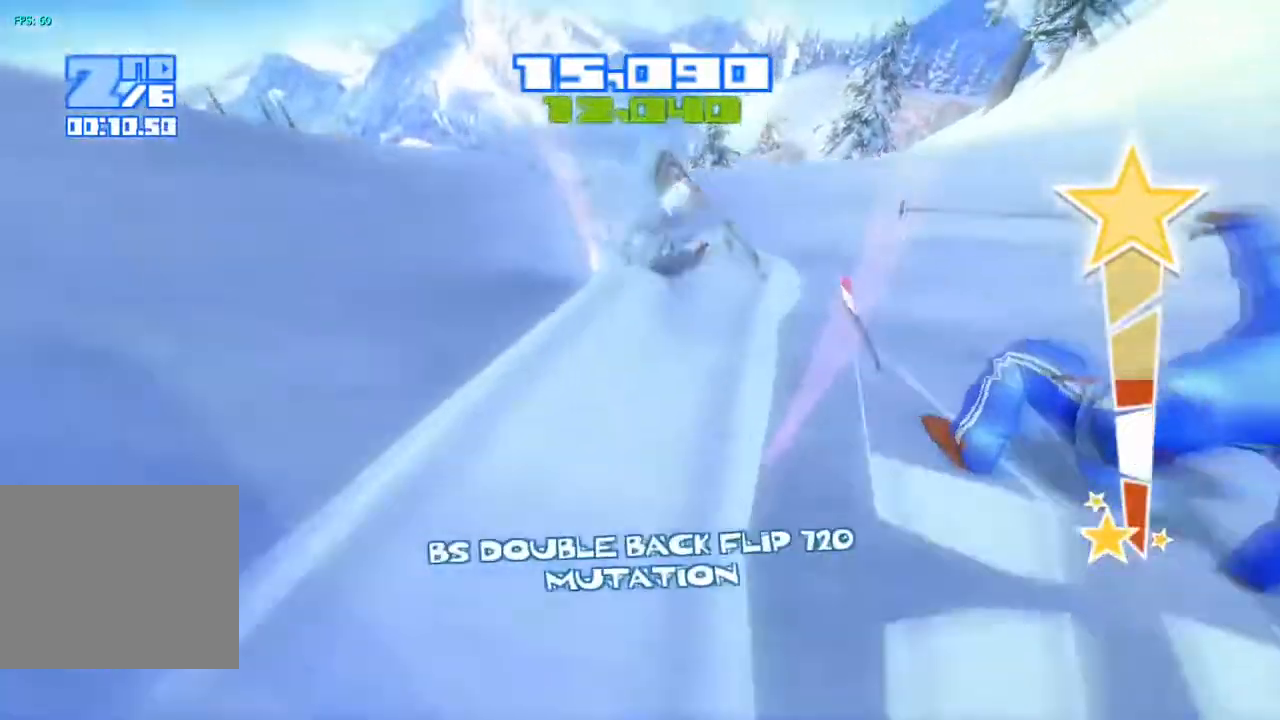
{"buttons": [], "left_stick": "center", "right_stick": "center", "events": [[417, "right_stick", "center"]]}
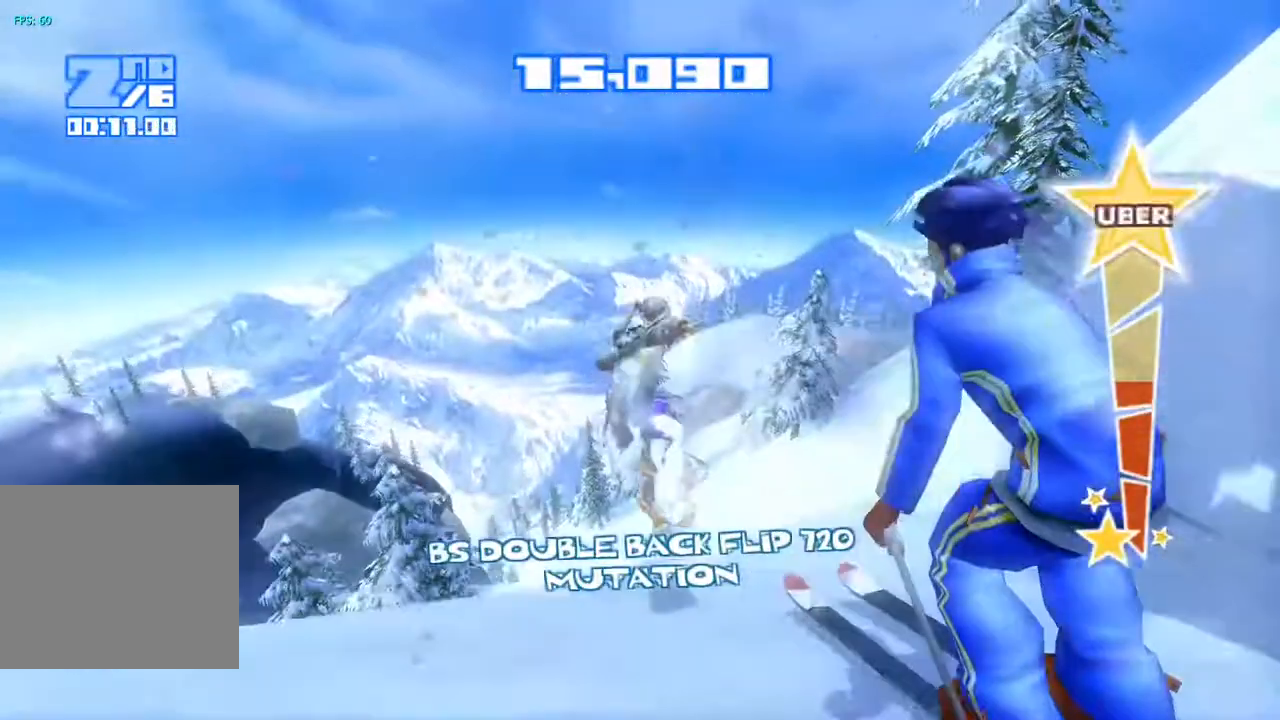
{"buttons": [], "left_stick": "center", "right_stick": "center", "events": []}
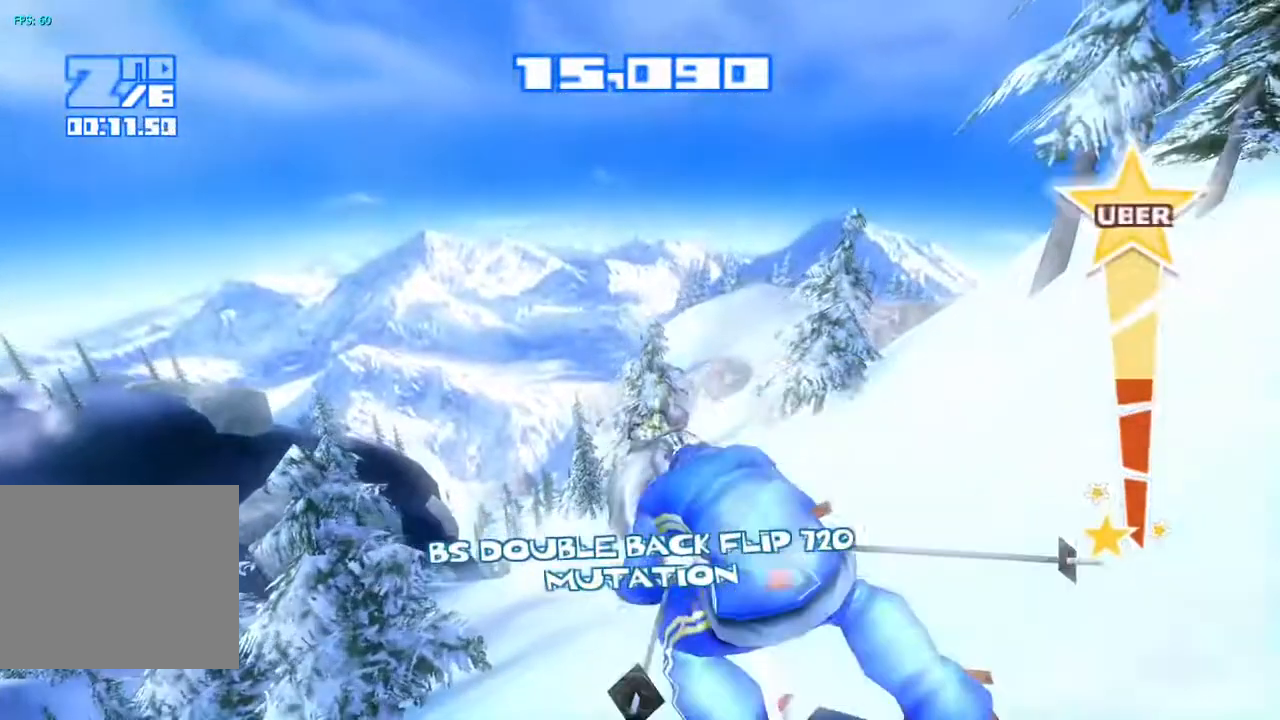
{"buttons": [], "left_stick": "center", "right_stick": "center", "events": []}
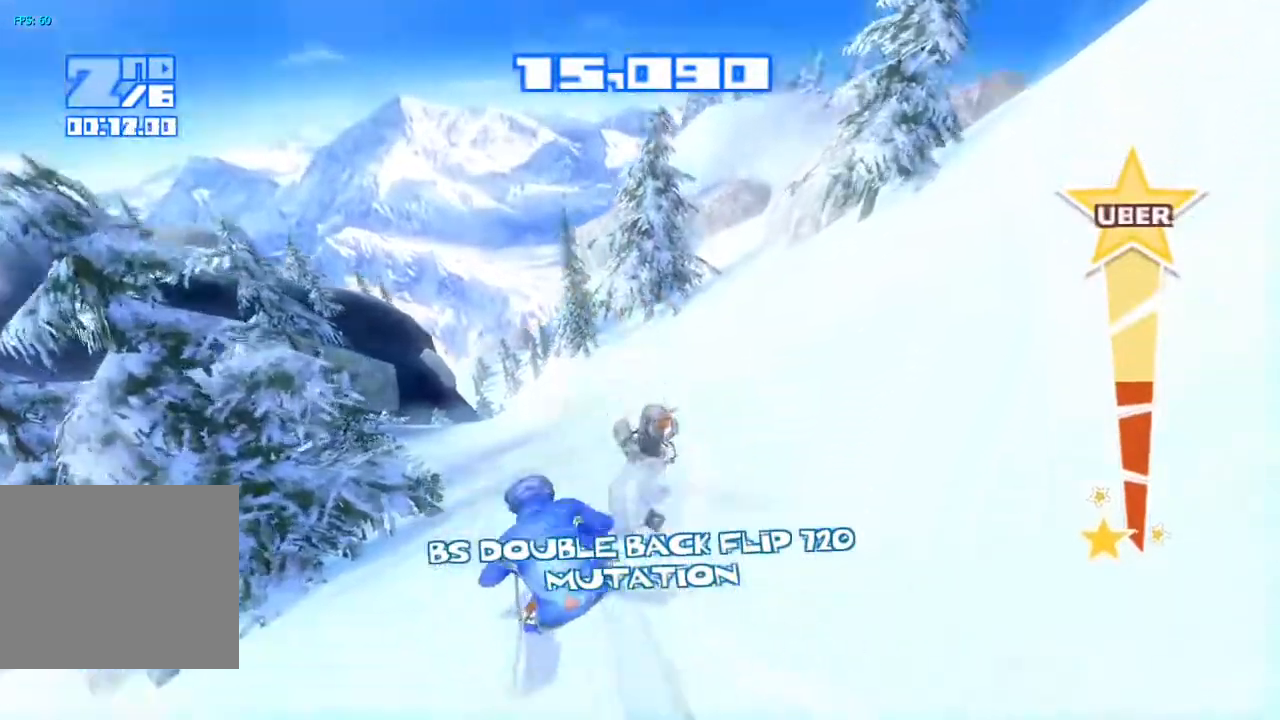
{"buttons": ["R2"], "left_stick": "center", "right_stick": "up", "events": [[17, "R2", "down"], [33, "right_stick", "up"]]}
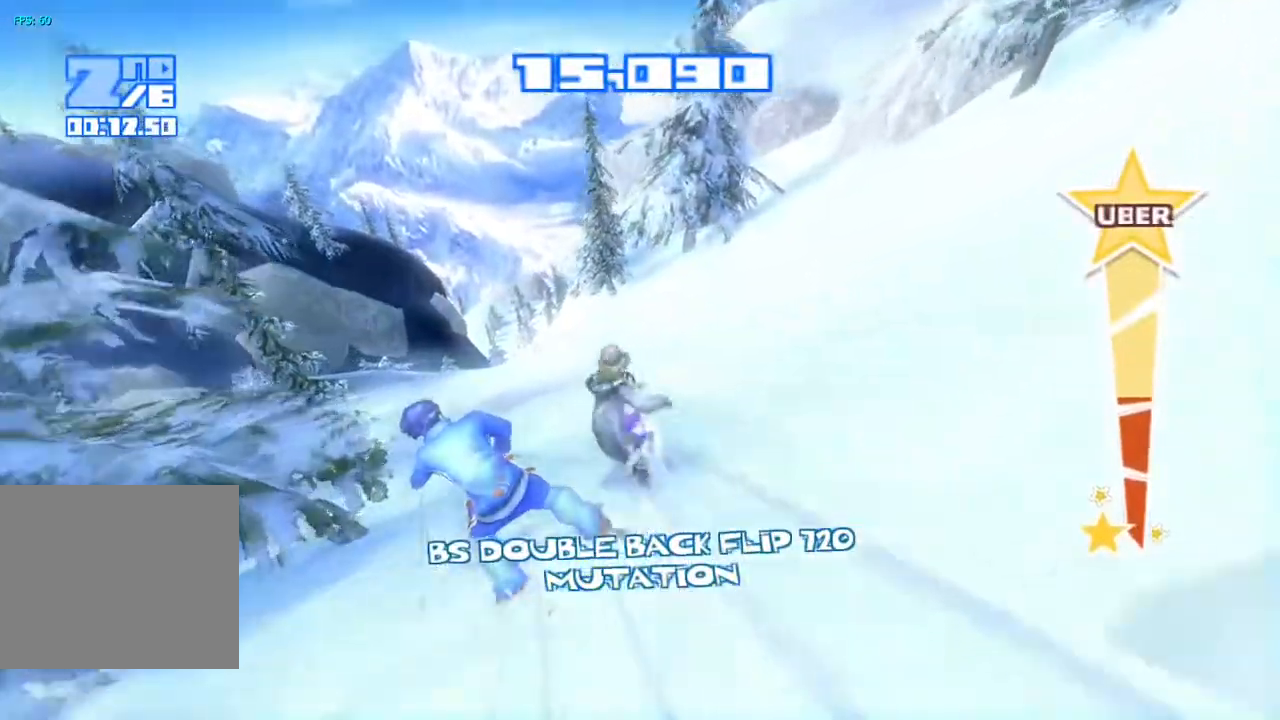
{"buttons": ["R2"], "left_stick": "center", "right_stick": "up", "events": []}
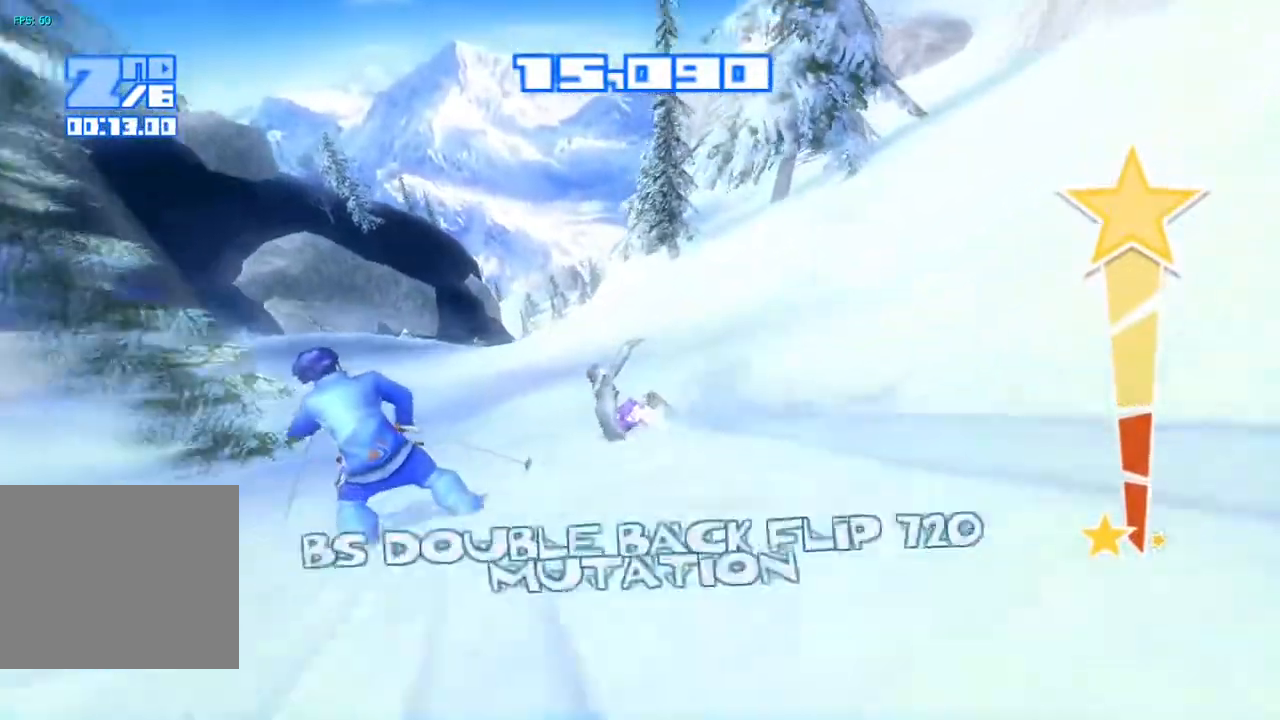
{"buttons": ["R2"], "left_stick": "center", "right_stick": "up", "events": []}
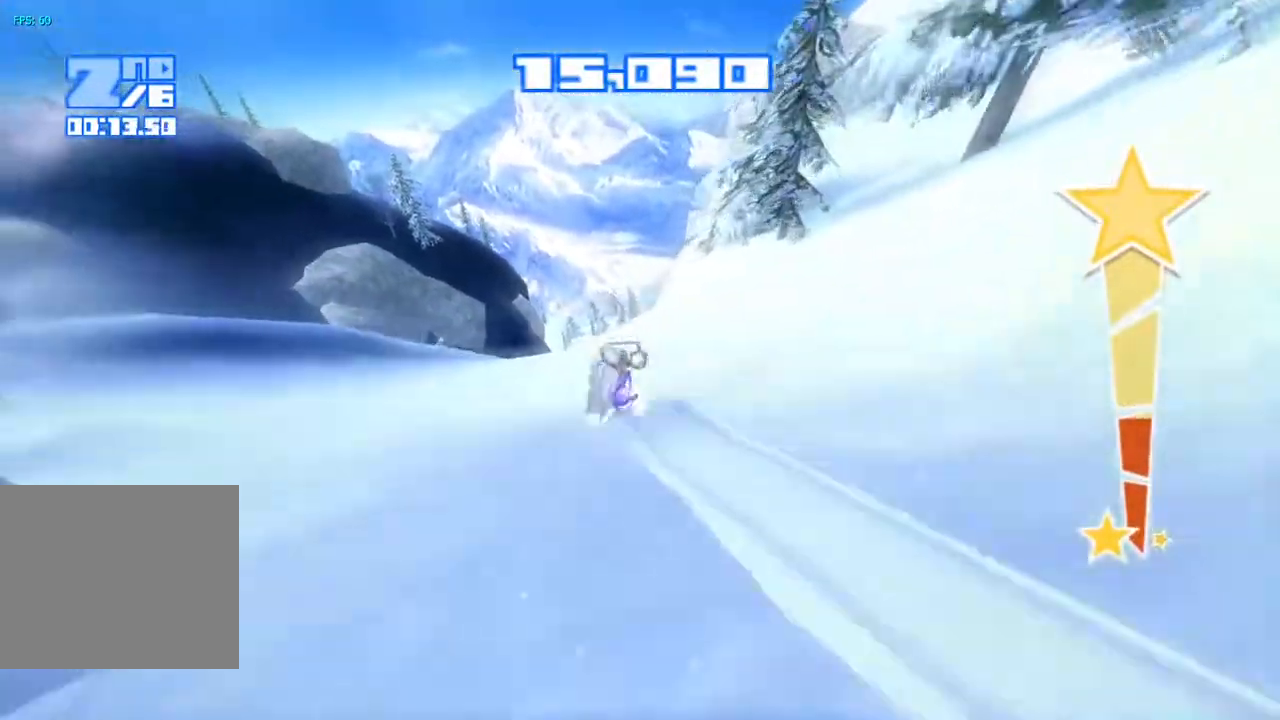
{"buttons": ["R2"], "left_stick": "center", "right_stick": "up", "events": []}
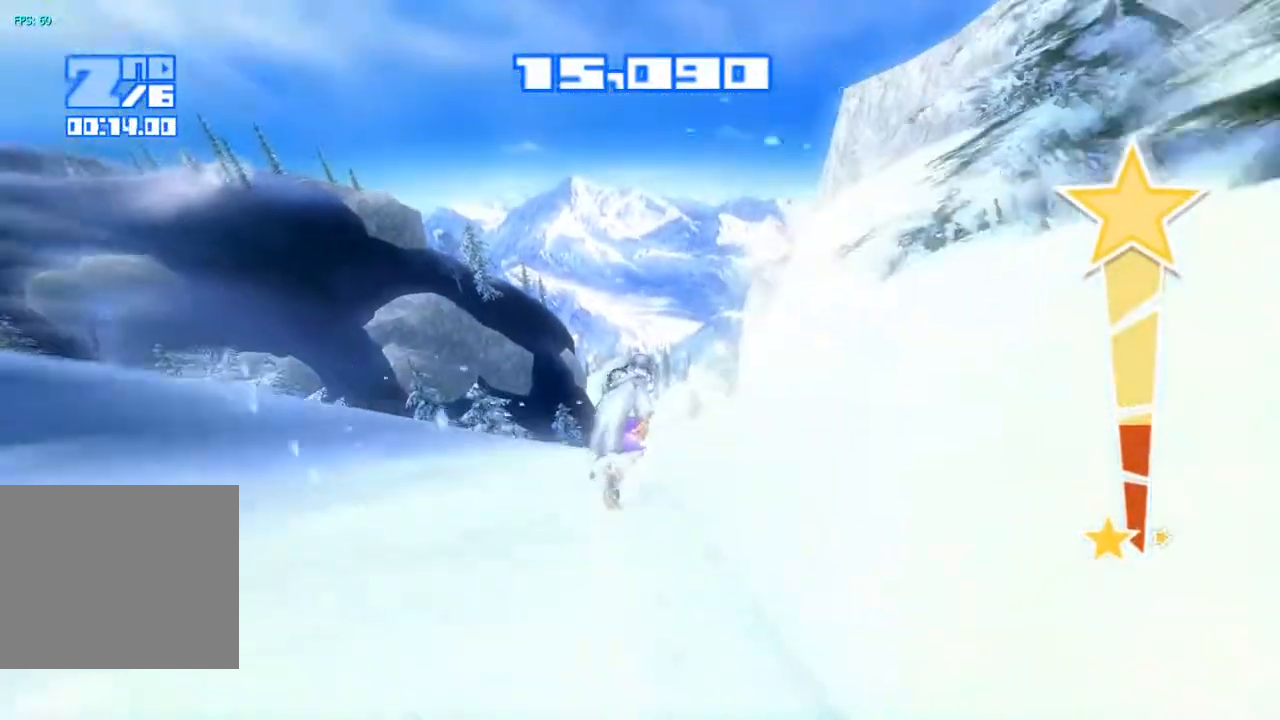
{"buttons": ["R2"], "left_stick": "center", "right_stick": "up", "events": []}
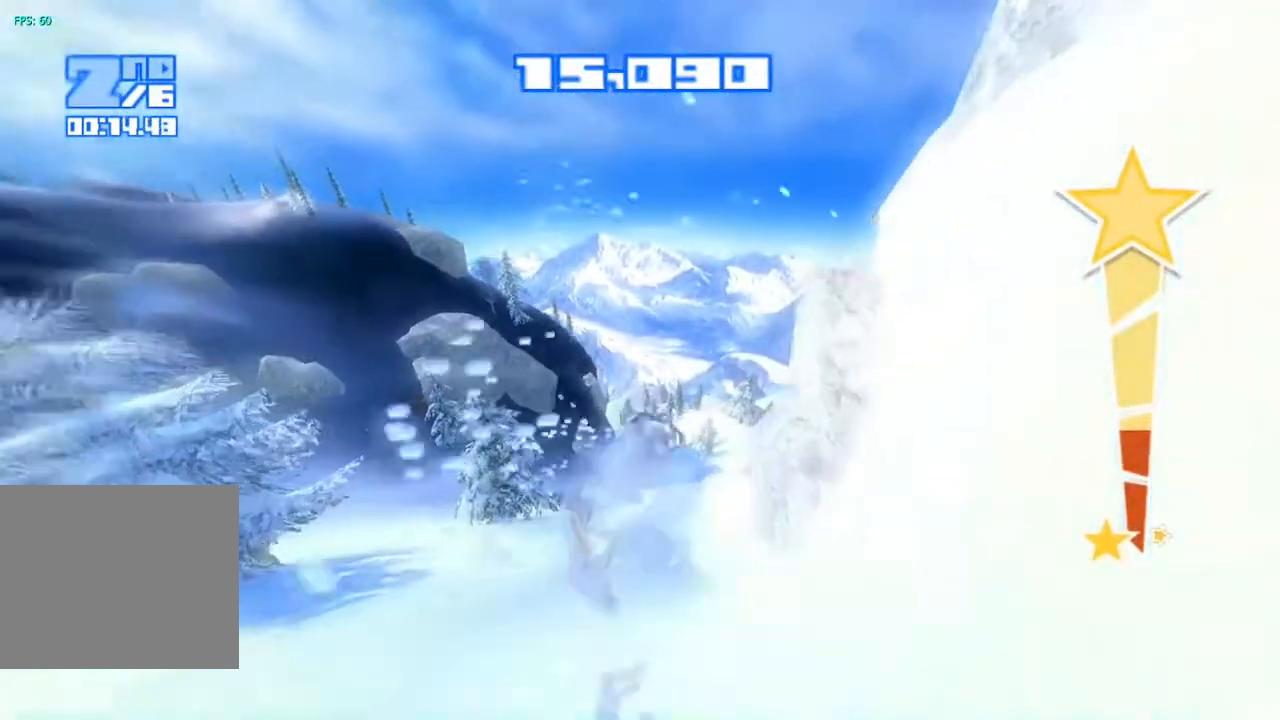
{"buttons": ["R2"], "left_stick": "center", "right_stick": "up", "events": []}
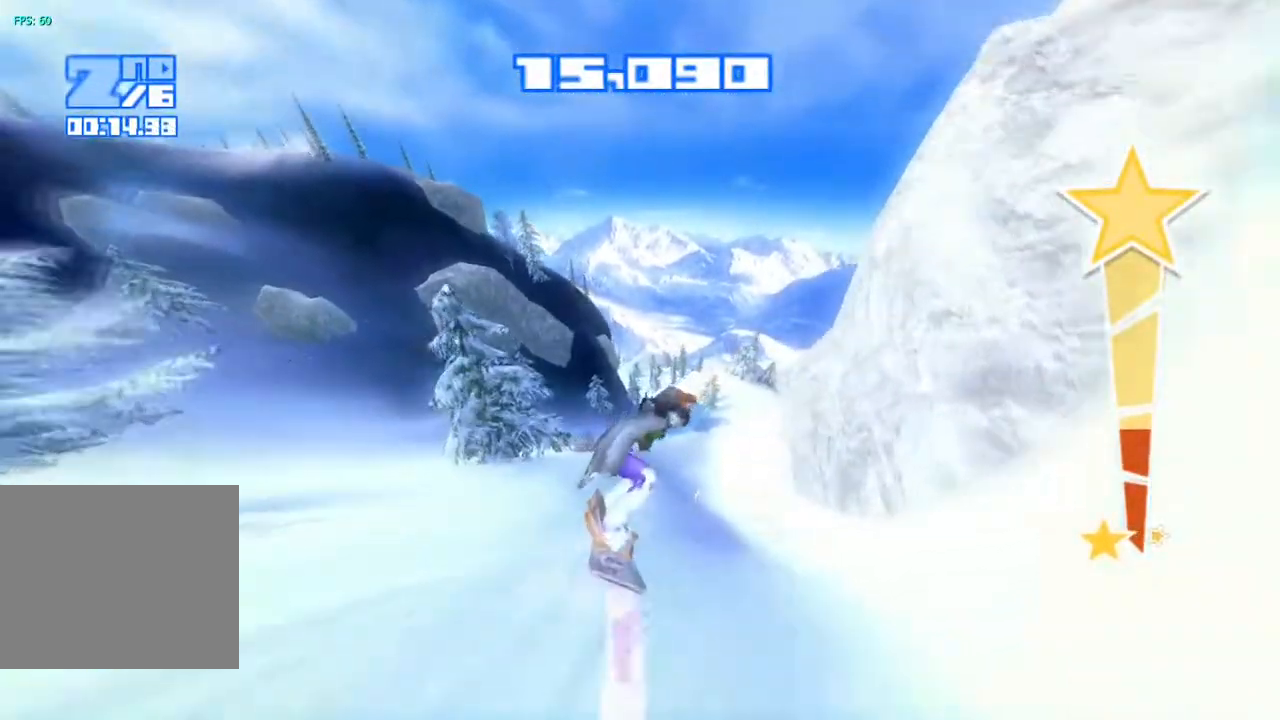
{"buttons": ["R2"], "left_stick": "center", "right_stick": "up", "events": []}
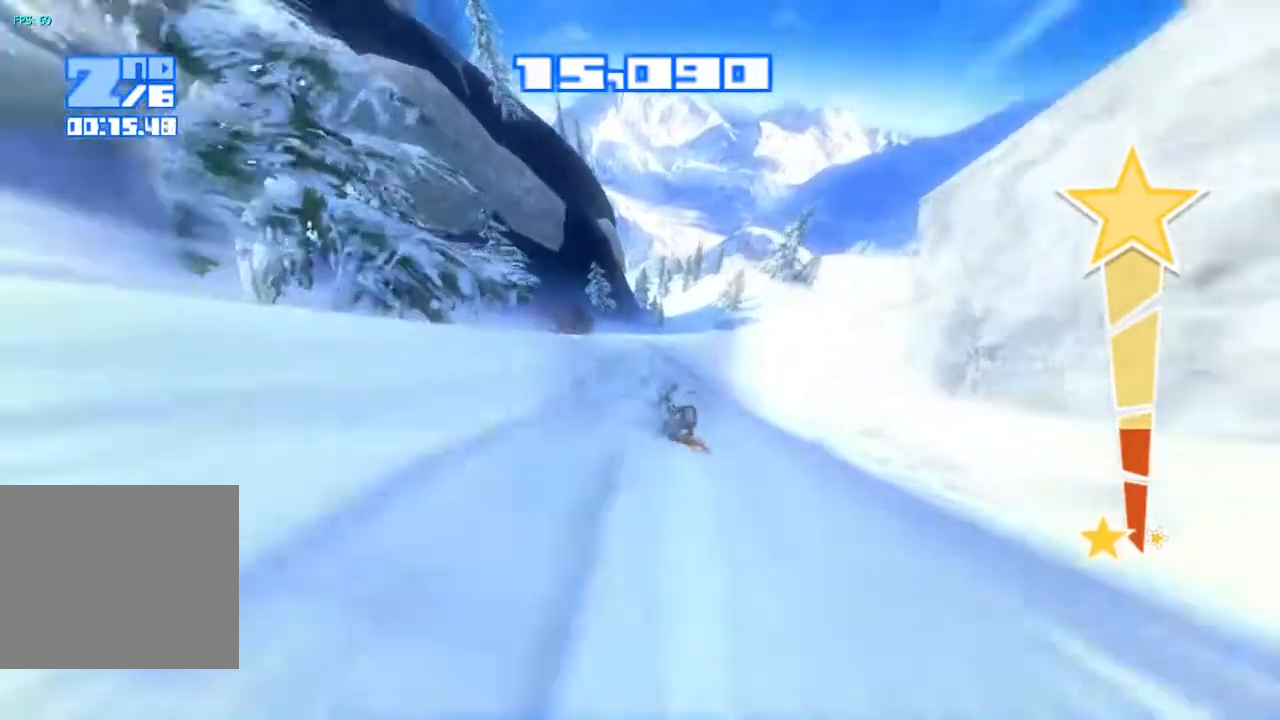
{"buttons": ["R2"], "left_stick": "center", "right_stick": "up", "events": [[83, "right_stick", "up-right"], [383, "right_stick", "up"]]}
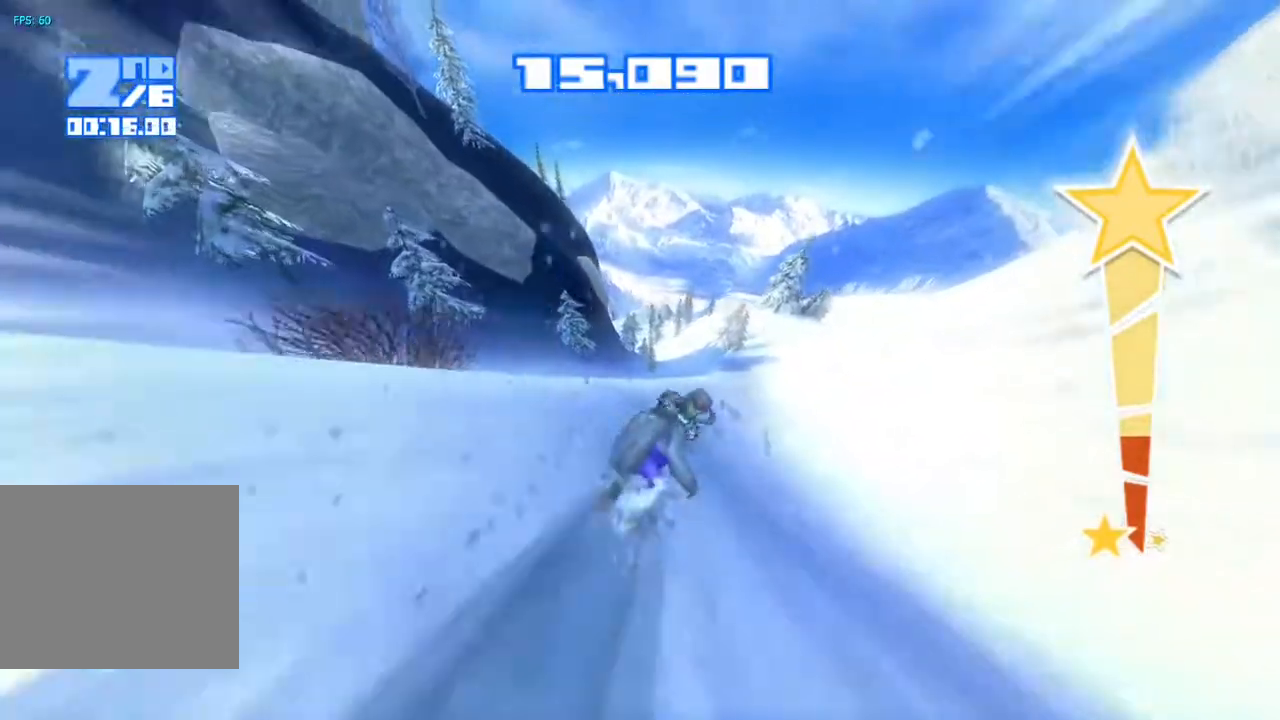
{"buttons": ["R2"], "left_stick": "center", "right_stick": "up", "events": []}
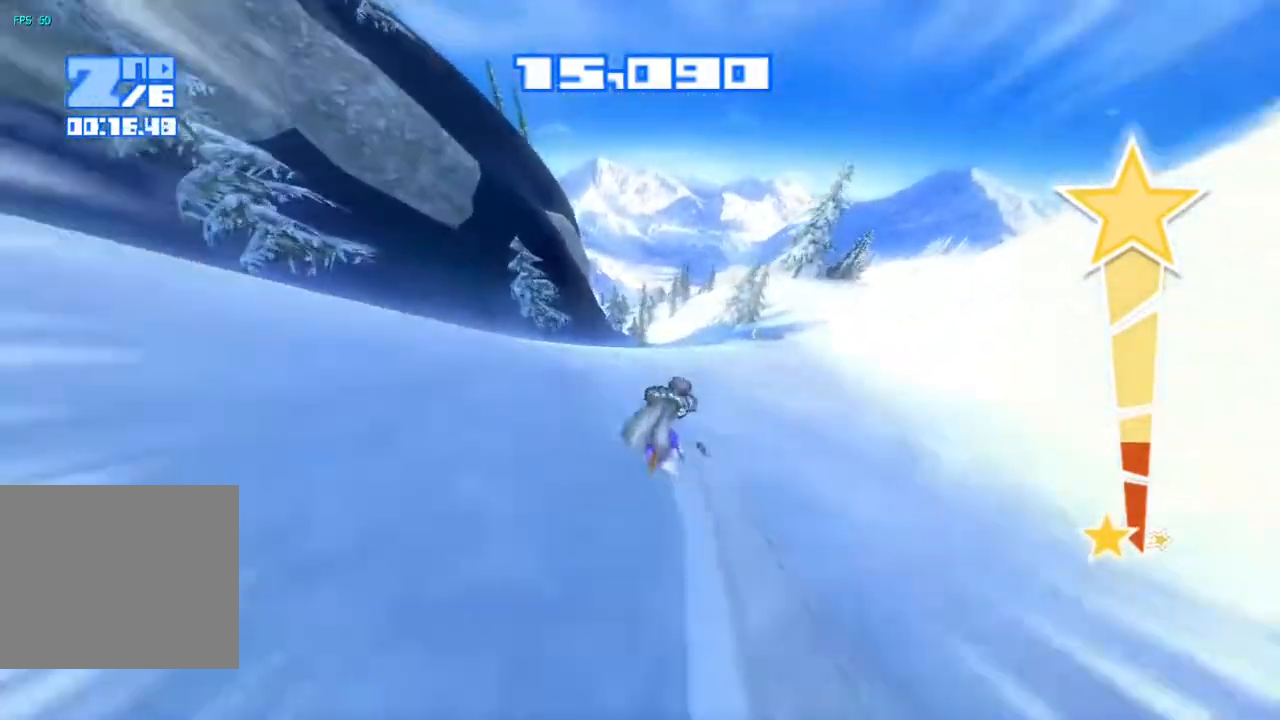
{"buttons": ["R2"], "left_stick": "center", "right_stick": "up", "events": []}
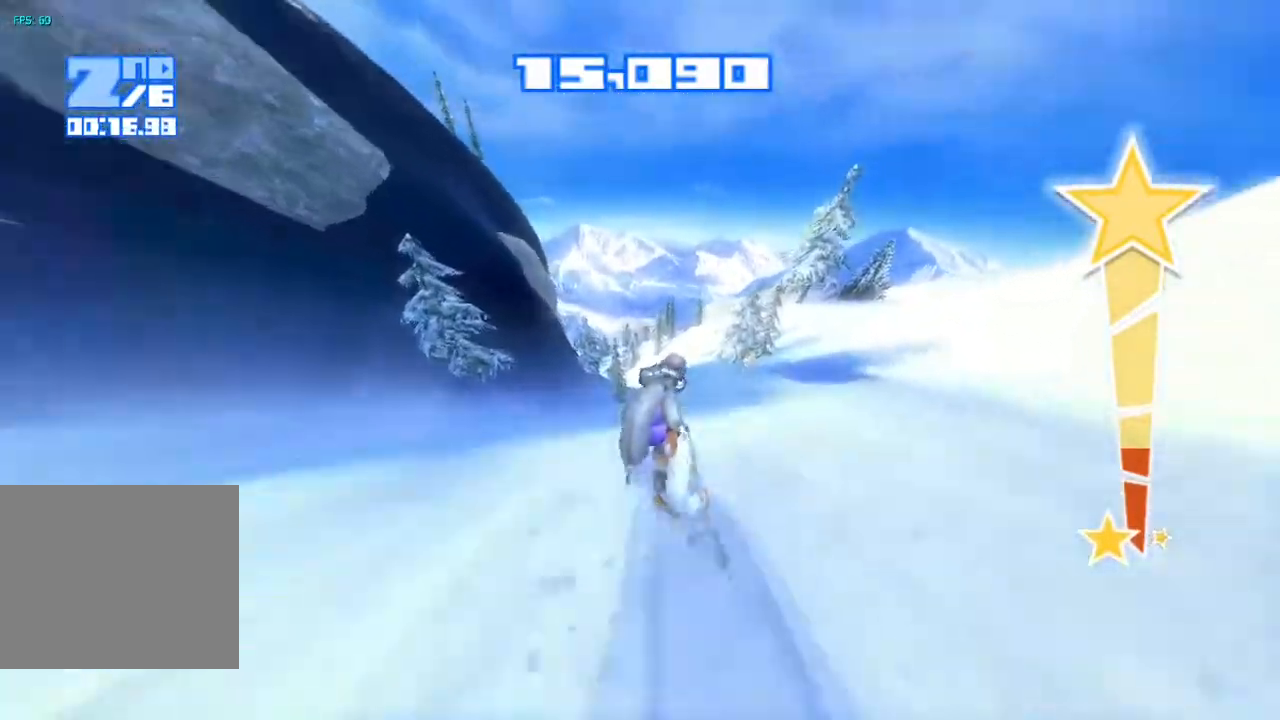
{"buttons": ["R2"], "left_stick": "center", "right_stick": "up", "events": []}
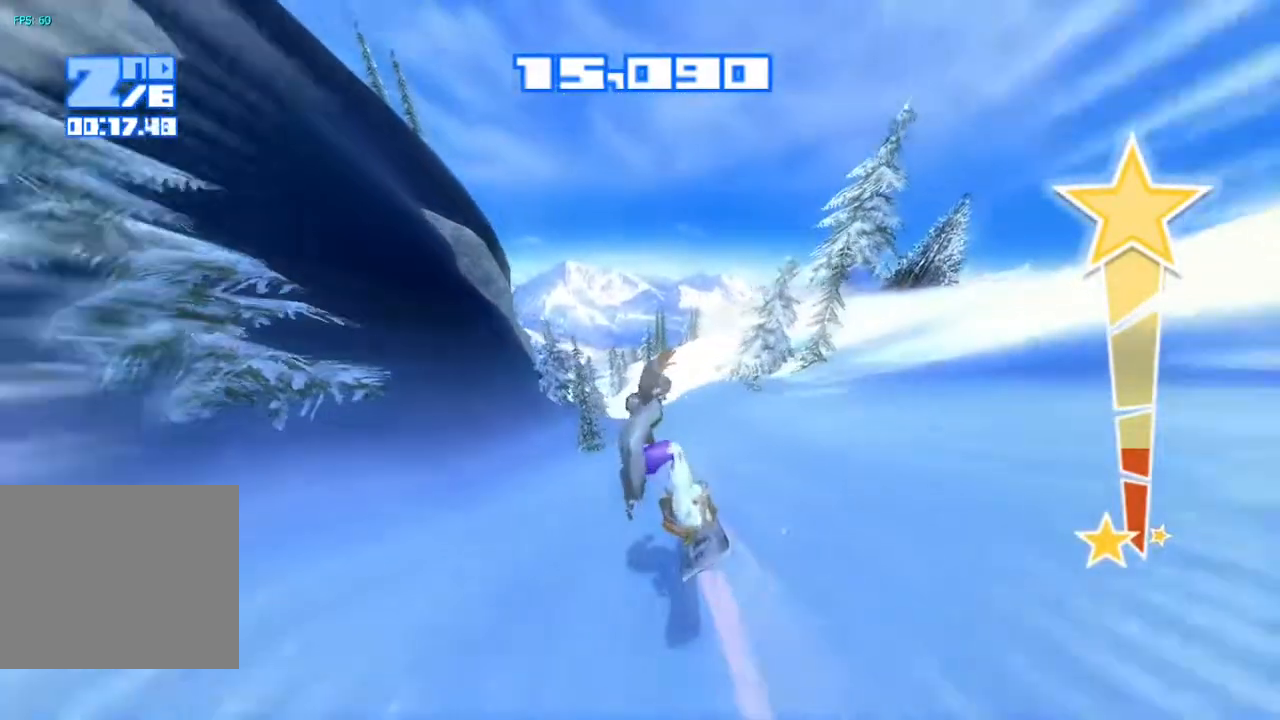
{"buttons": ["R2"], "left_stick": "center", "right_stick": "up", "events": []}
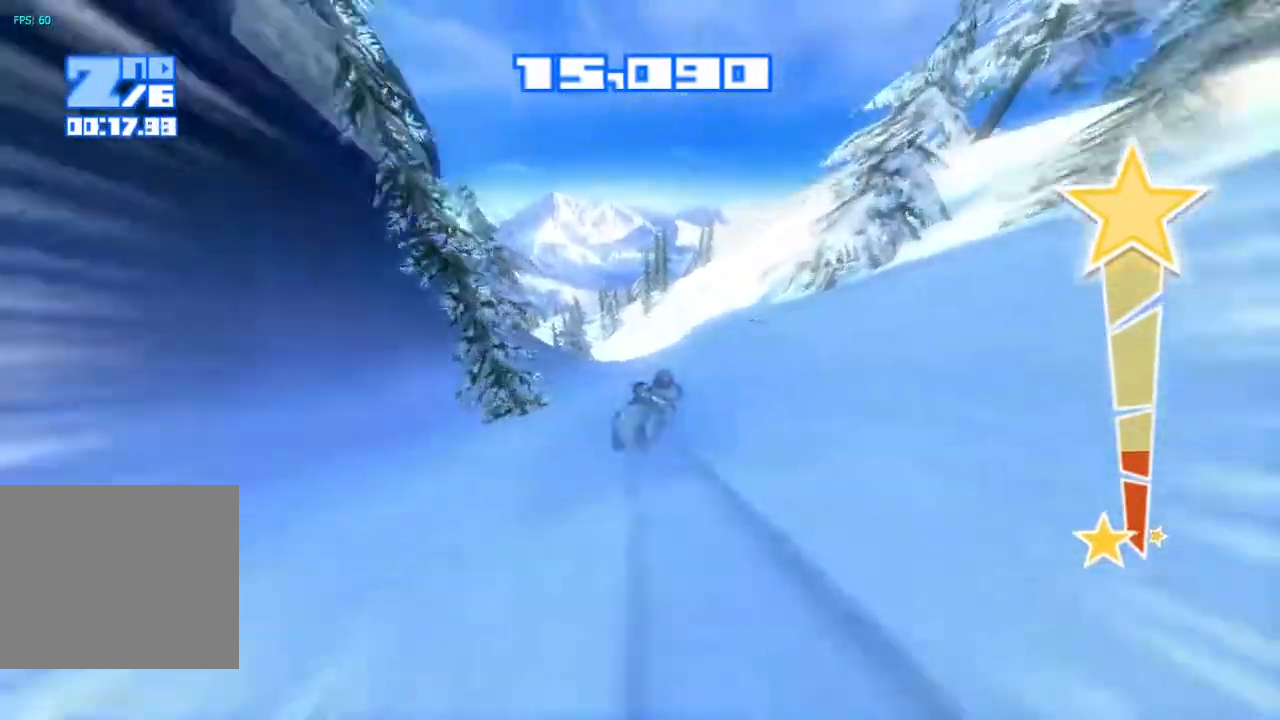
{"buttons": ["R2"], "left_stick": "center", "right_stick": "up", "events": []}
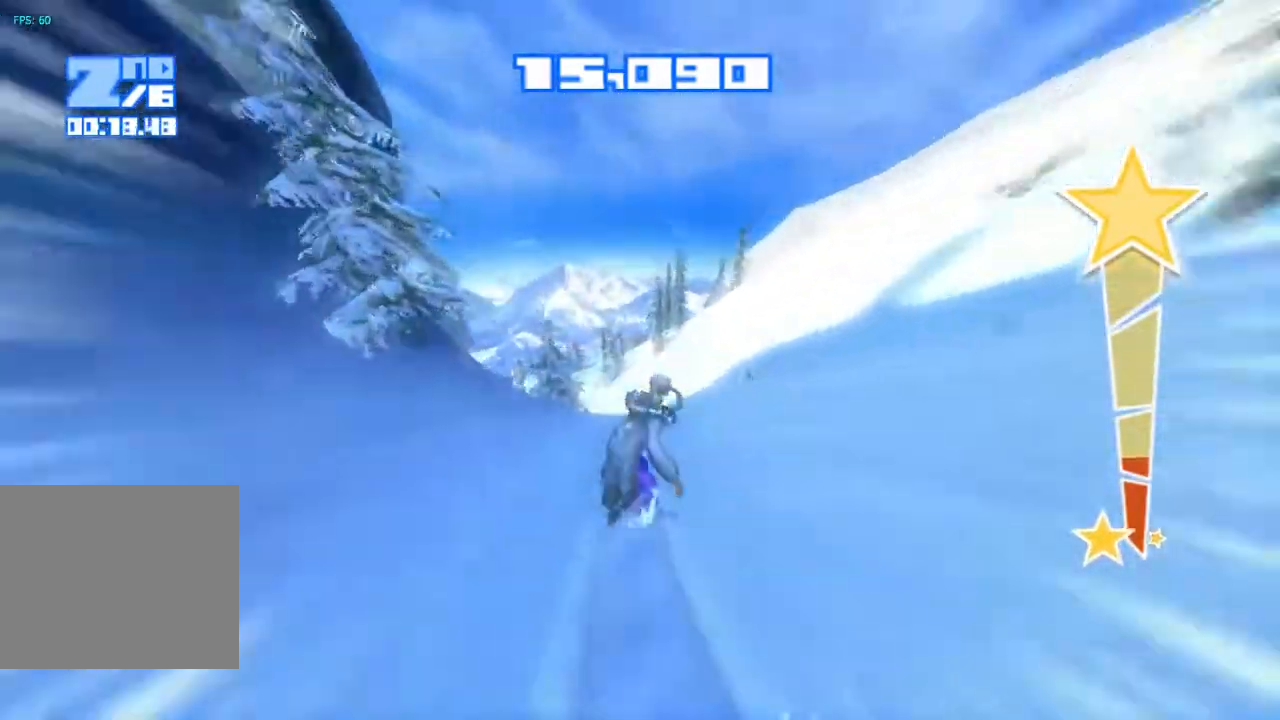
{"buttons": ["R2"], "left_stick": "center", "right_stick": "up", "events": []}
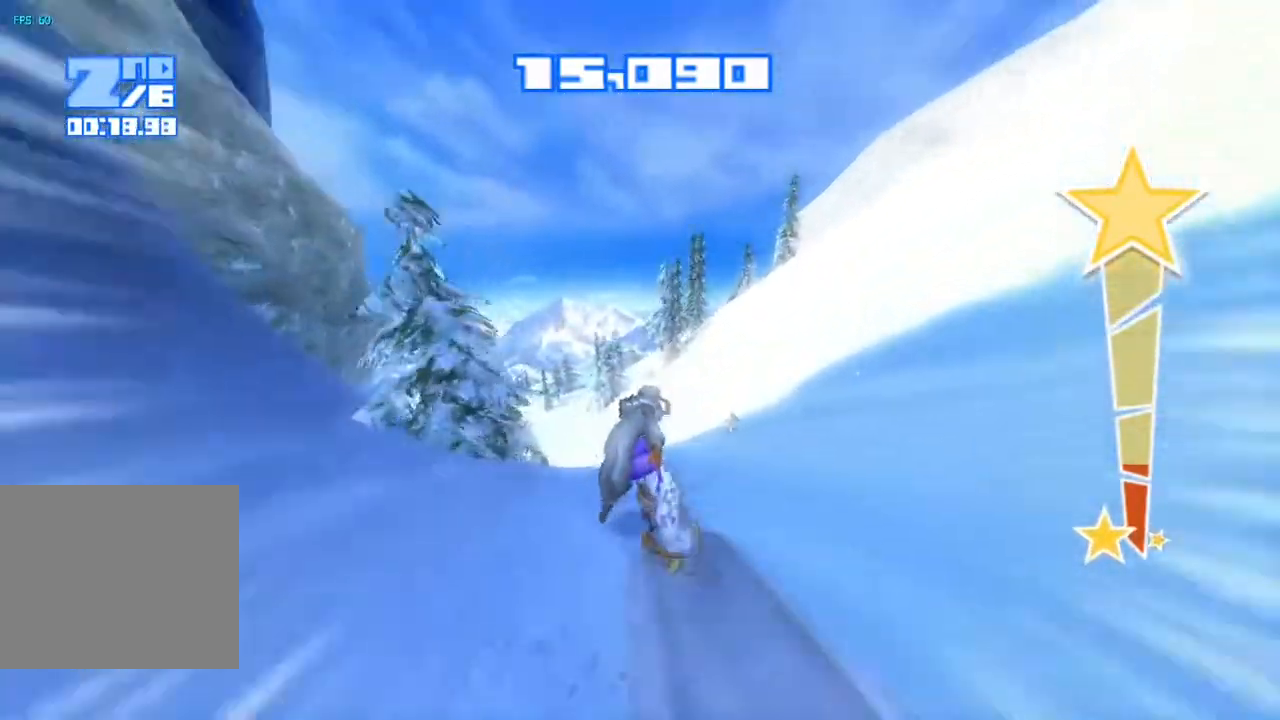
{"buttons": ["R2"], "left_stick": "center", "right_stick": "up", "events": []}
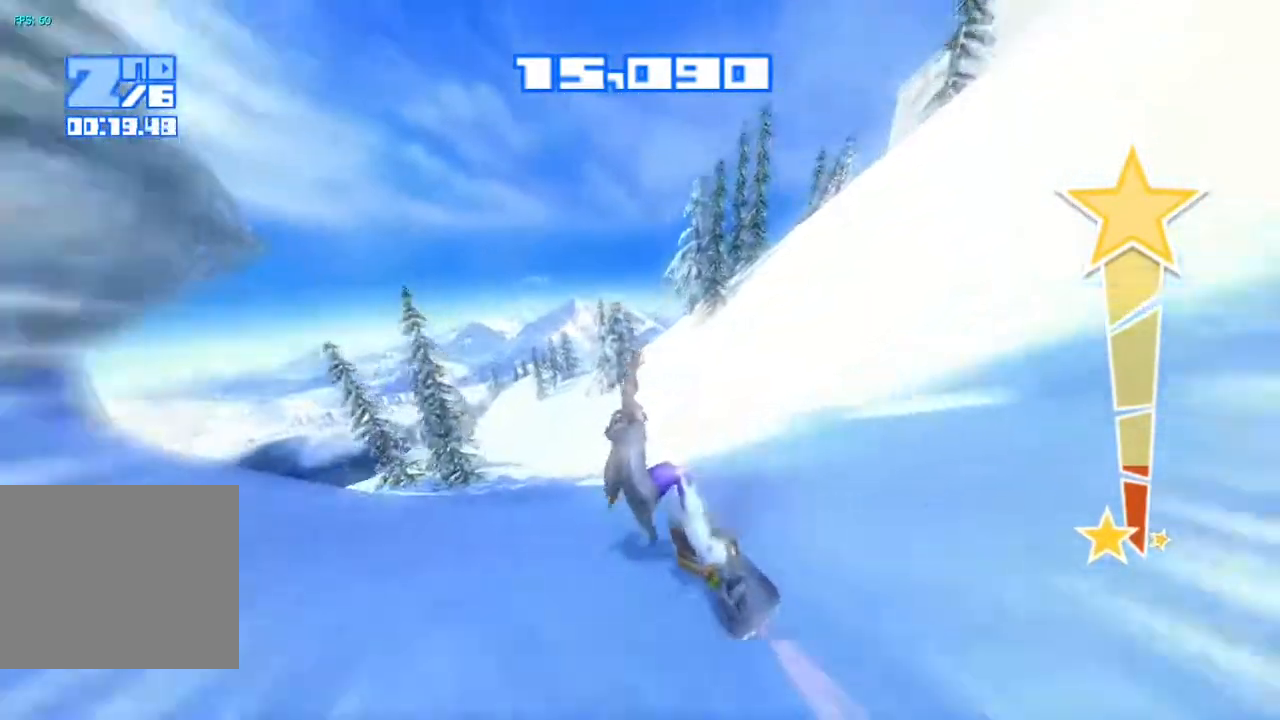
{"buttons": [], "left_stick": "center", "right_stick": "up-left", "events": [[167, "right_stick", "up-left"], [433, "R2", "up"]]}
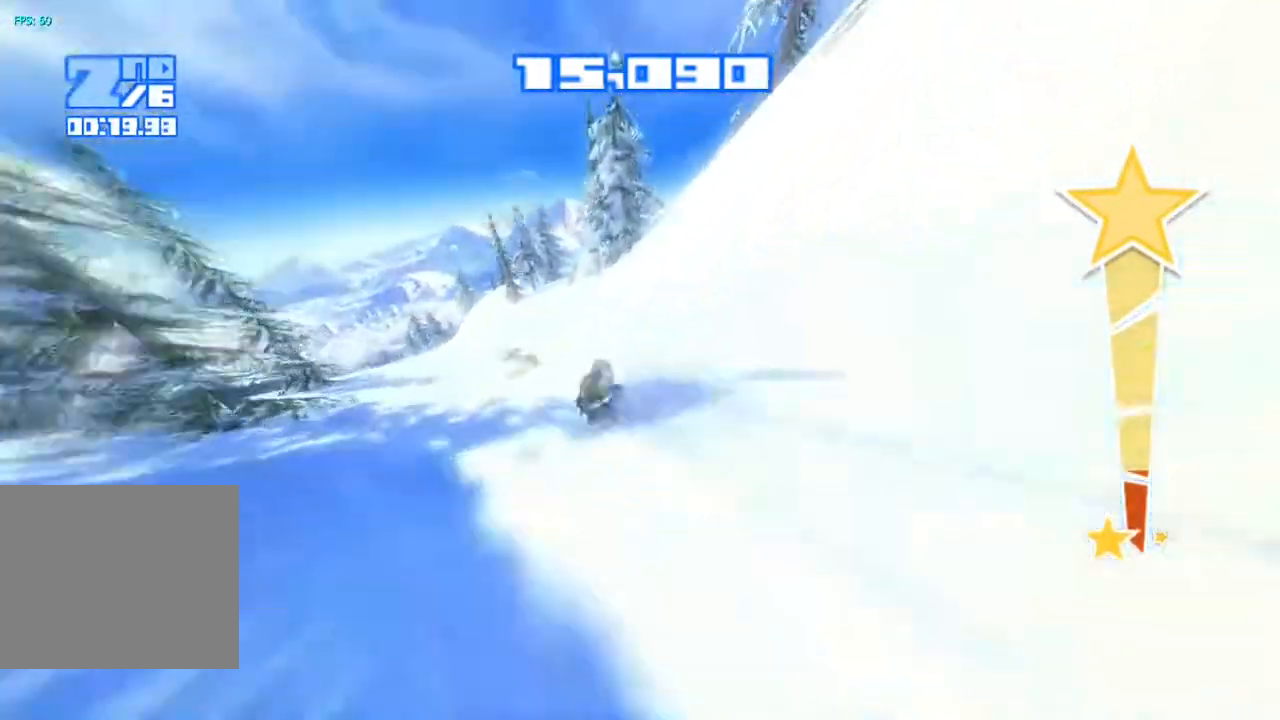
{"buttons": [], "left_stick": "center", "right_stick": "left", "events": [[200, "right_stick", "left"]]}
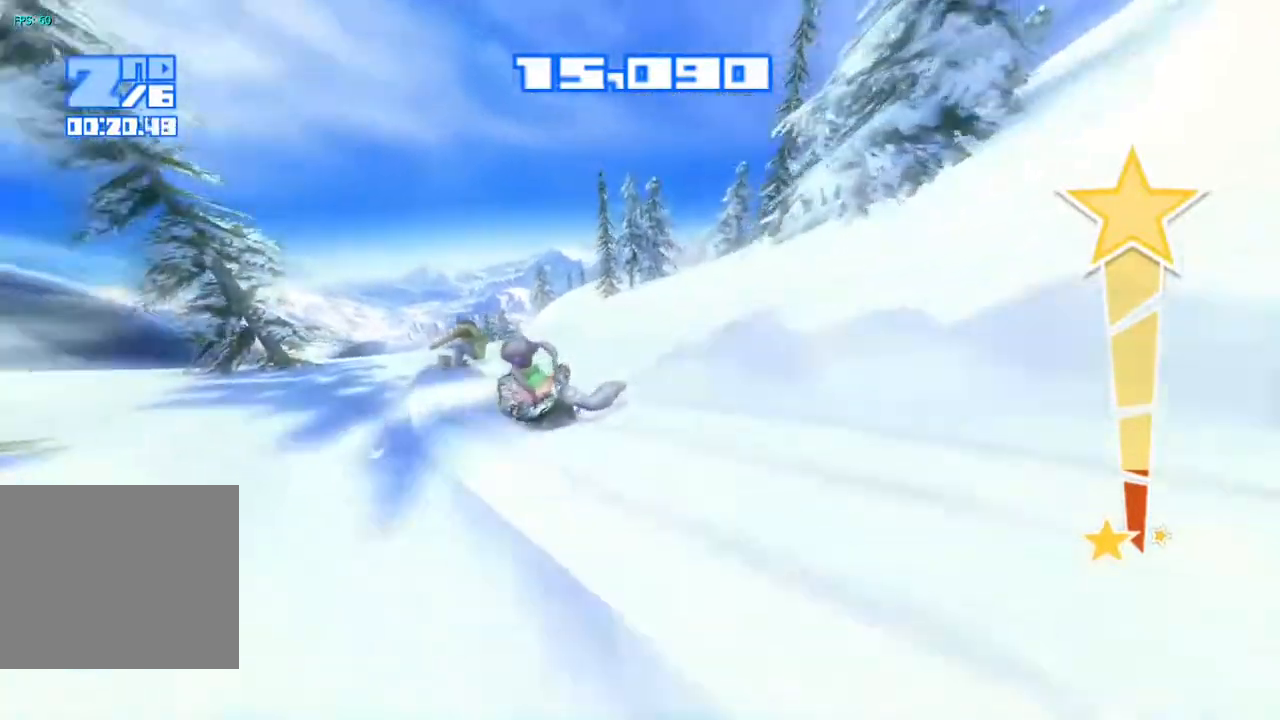
{"buttons": ["R2"], "left_stick": "center", "right_stick": "up-right", "events": [[167, "R2", "down"], [367, "right_stick", "up-right"]]}
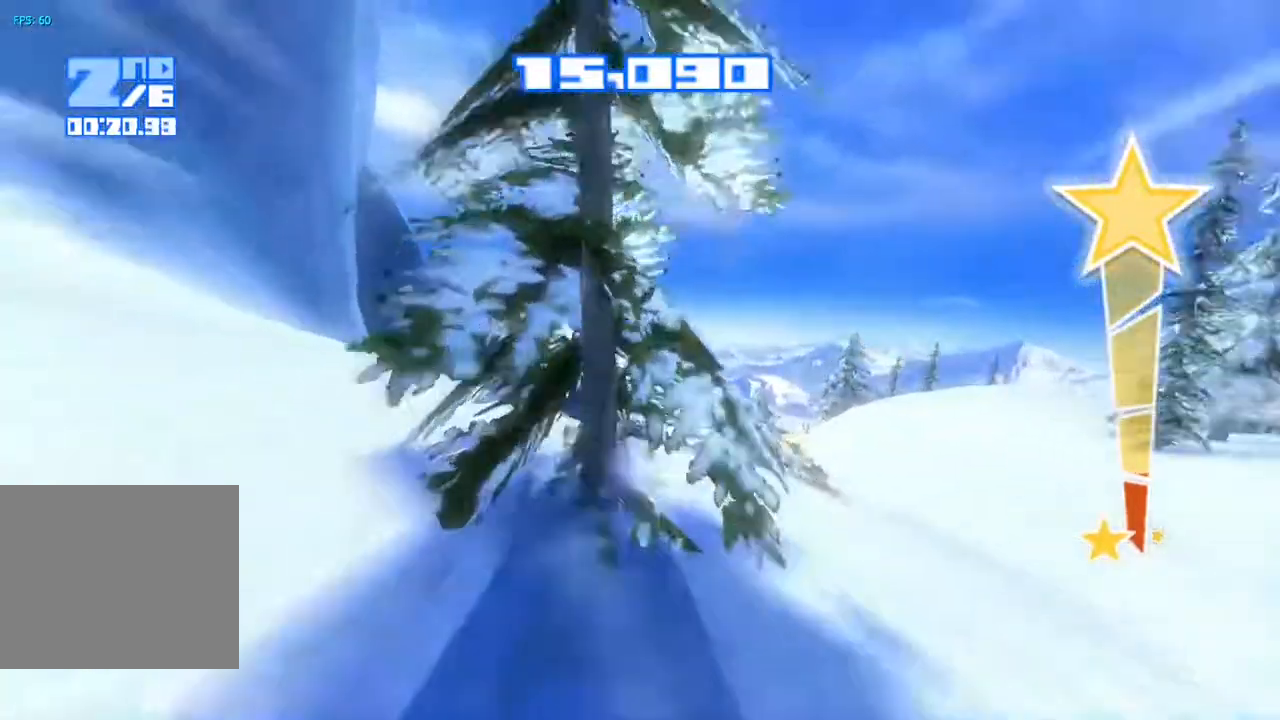
{"buttons": ["R2"], "left_stick": "center", "right_stick": "up-right", "events": []}
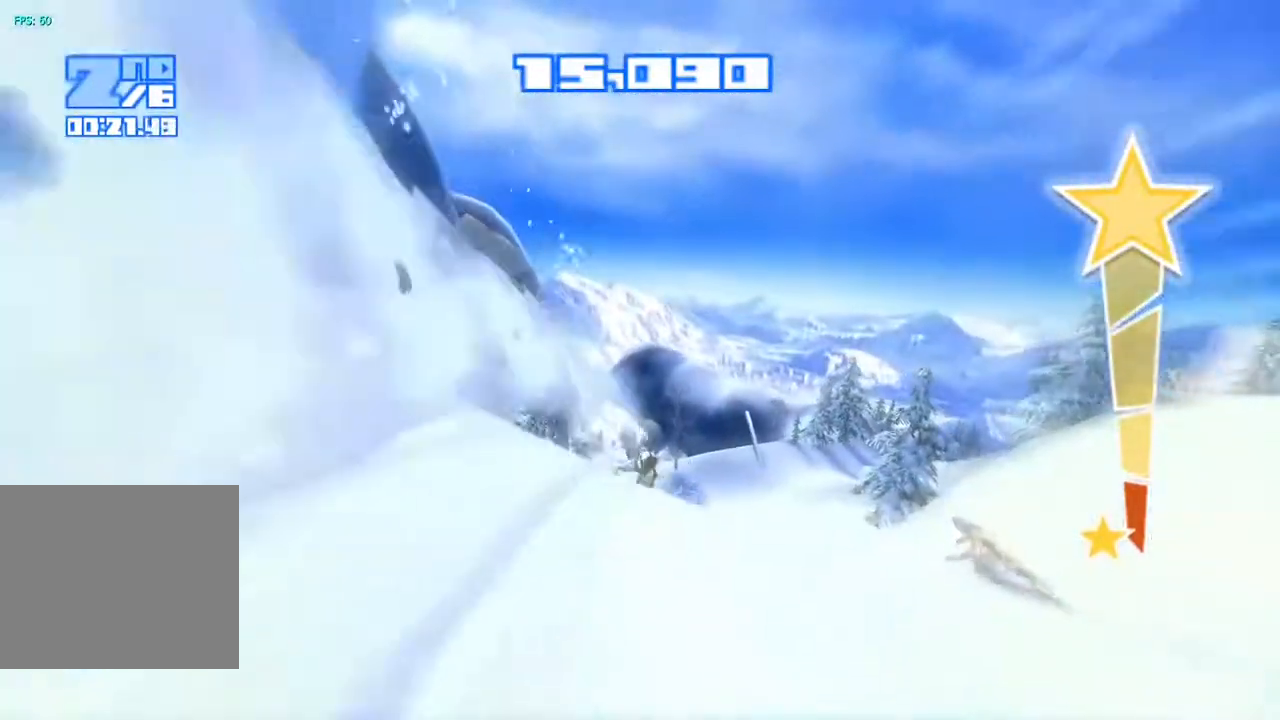
{"buttons": ["R2"], "left_stick": "center", "right_stick": "up-right", "events": []}
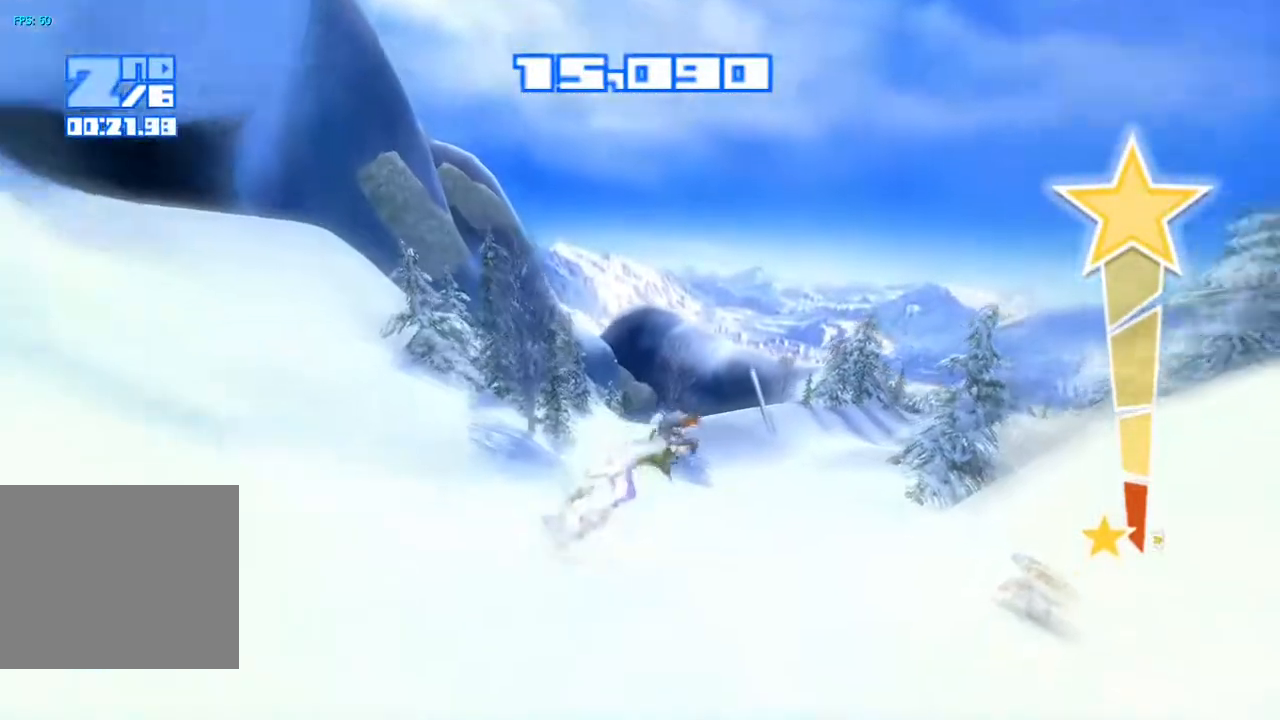
{"buttons": ["R2"], "left_stick": "center", "right_stick": "up-right", "events": [[50, "R2", "up"], [50, "right_stick", "right"], [300, "right_stick", "up-right"], [450, "R2", "down"]]}
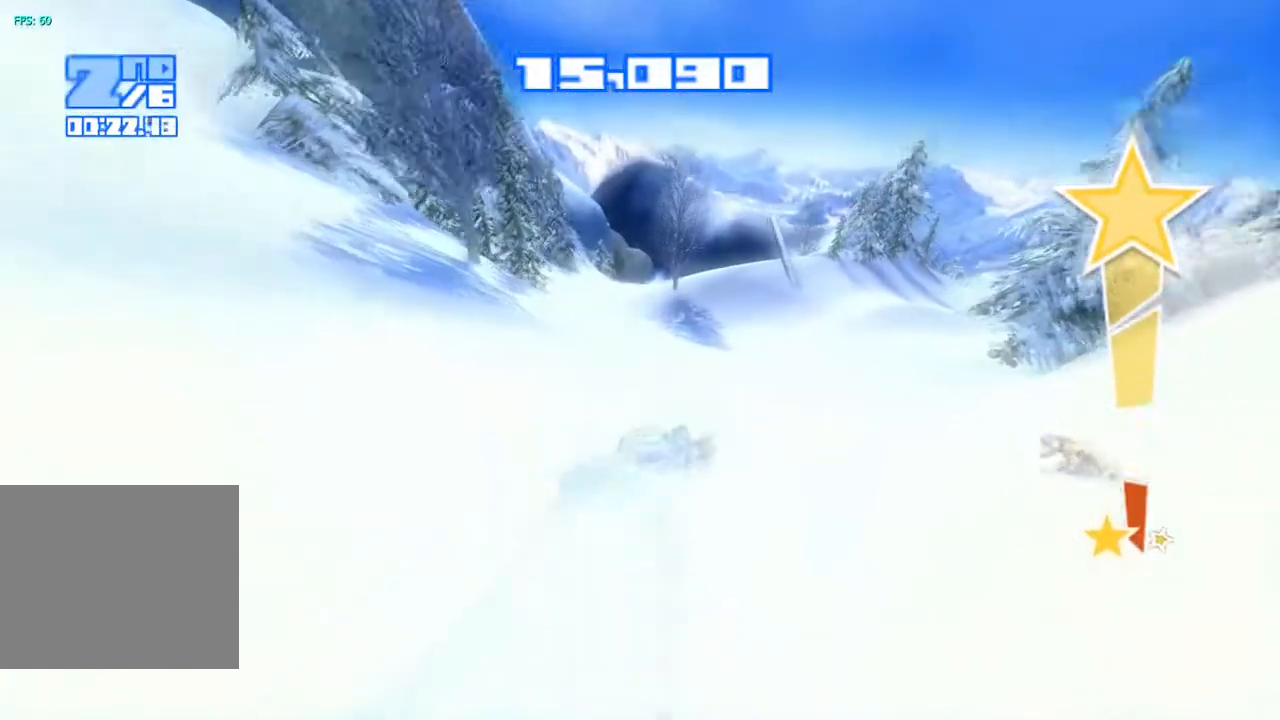
{"buttons": ["R2"], "left_stick": "center", "right_stick": "up", "events": [[117, "right_stick", "up"]]}